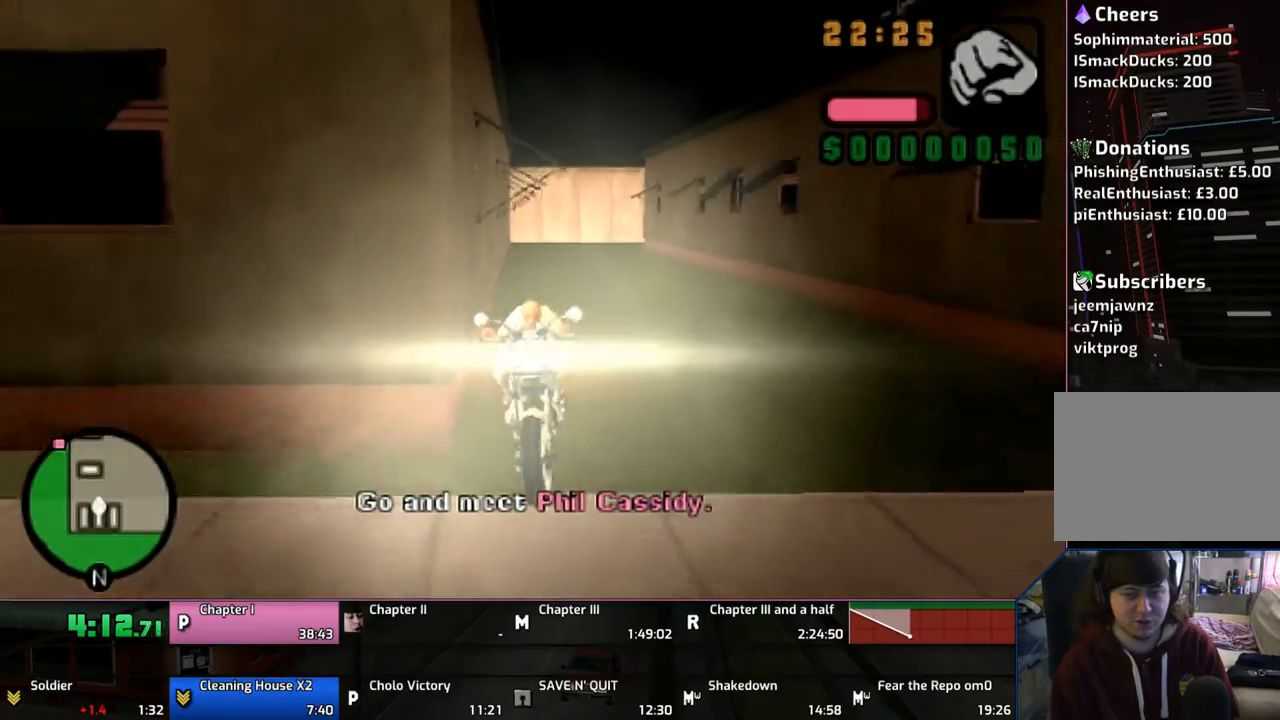
Gameplay with a controller (PlayStation layout); each line is a JSON object with the inputs held at the frame after it. "events" lists button and stick changes between this image and that frame as [ms after this image, input, new state], when the widget could be followed in between. Not read: L1 L2 L3 R1 R2 R3.
{"buttons": ["CROSS"], "left_stick": "right", "right_stick": "center", "events": []}
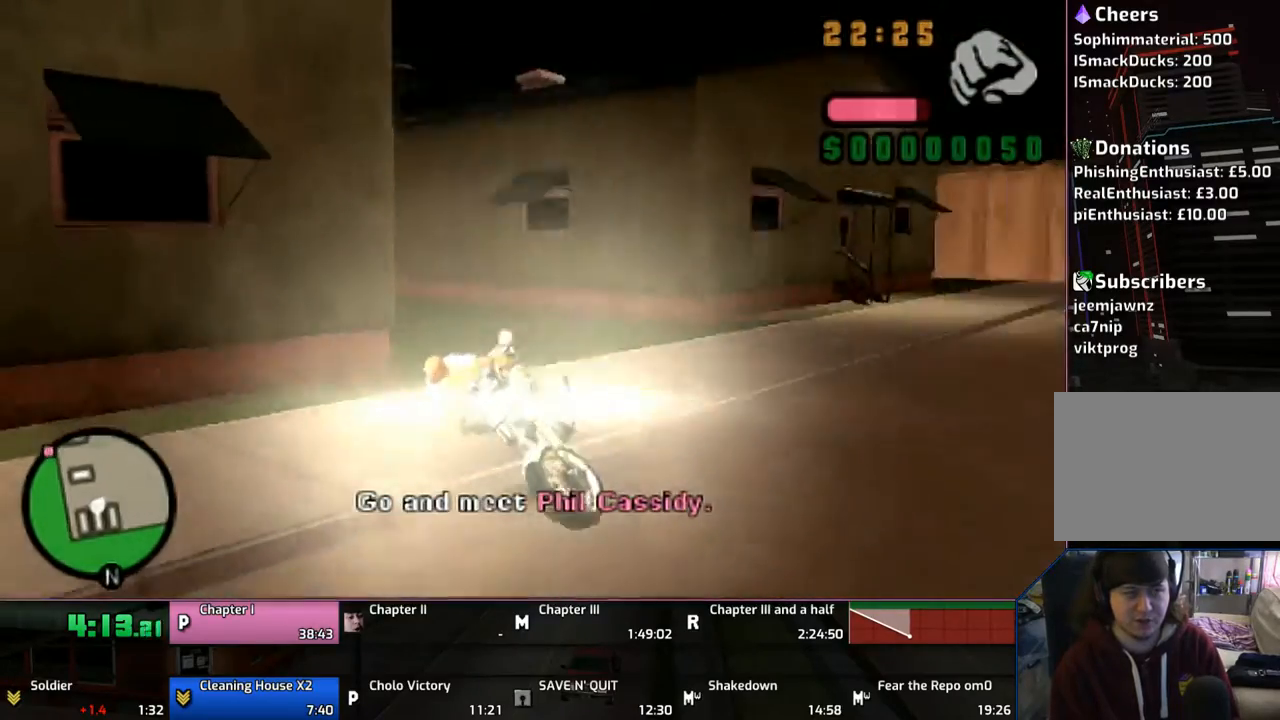
{"buttons": ["CROSS"], "left_stick": "up-right", "right_stick": "center", "events": [[167, "left_stick", "center"], [267, "left_stick", "up"], [367, "left_stick", "center"], [417, "left_stick", "up-right"]]}
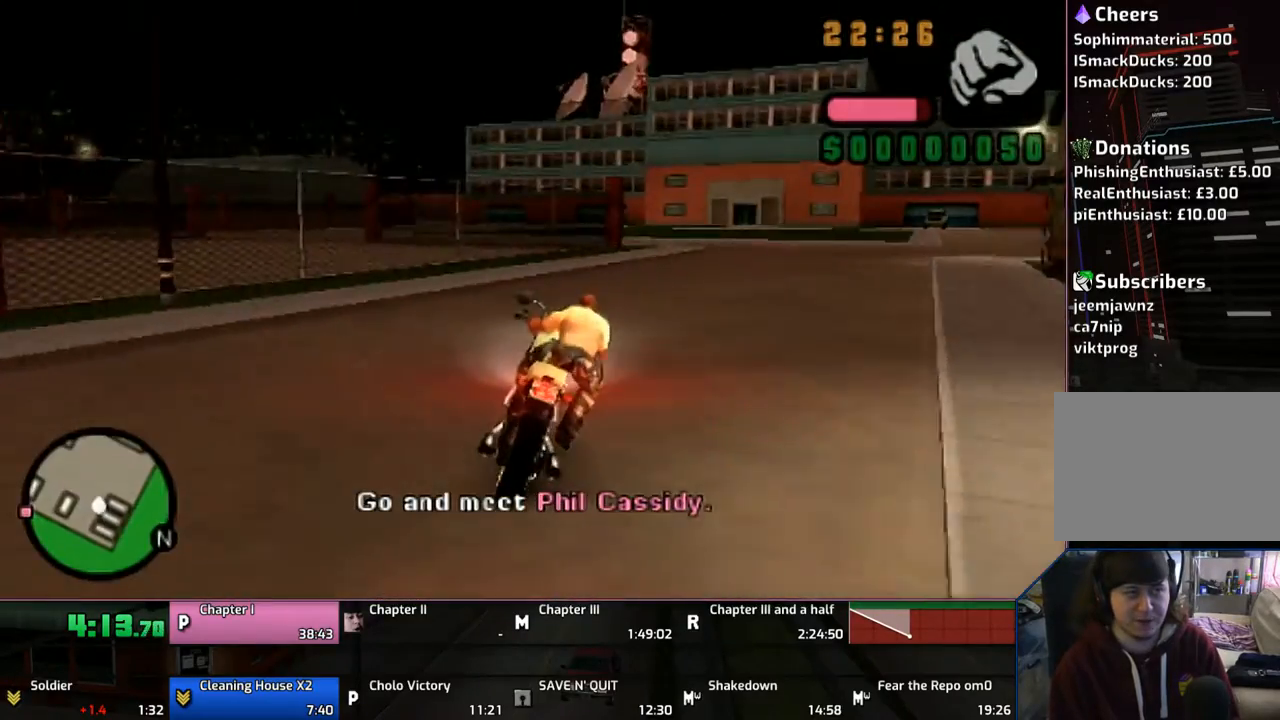
{"buttons": ["CROSS"], "left_stick": "up-right", "right_stick": "center", "events": []}
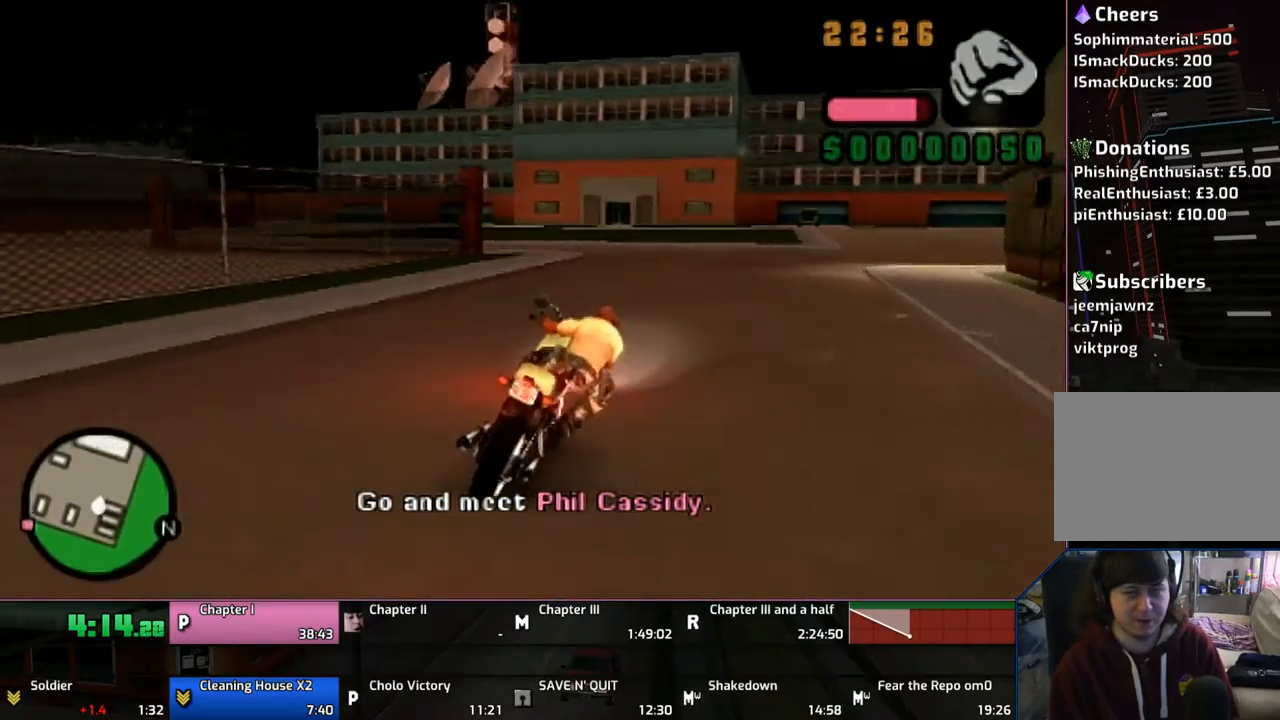
{"buttons": ["CROSS"], "left_stick": "up", "right_stick": "center", "events": [[67, "left_stick", "up"], [167, "left_stick", "center"], [267, "left_stick", "up"], [317, "left_stick", "center"], [417, "left_stick", "up"]]}
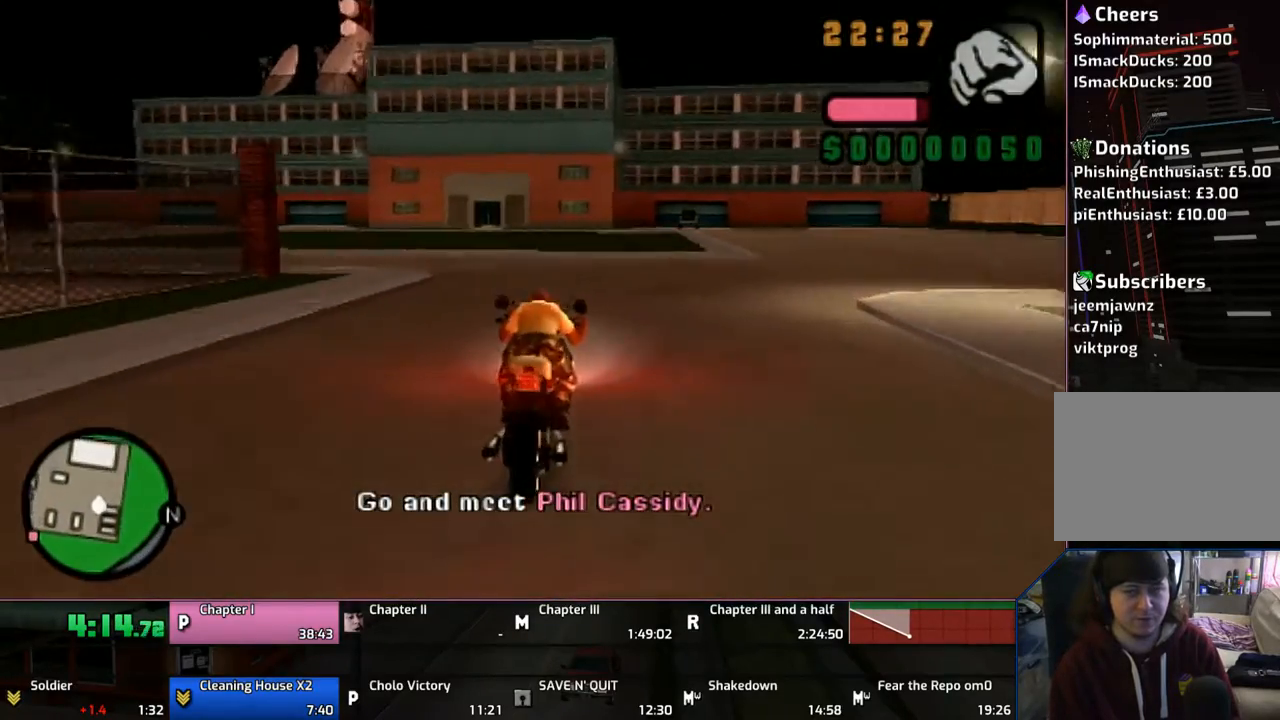
{"buttons": ["CROSS"], "left_stick": "left", "right_stick": "center", "events": [[17, "left_stick", "left"]]}
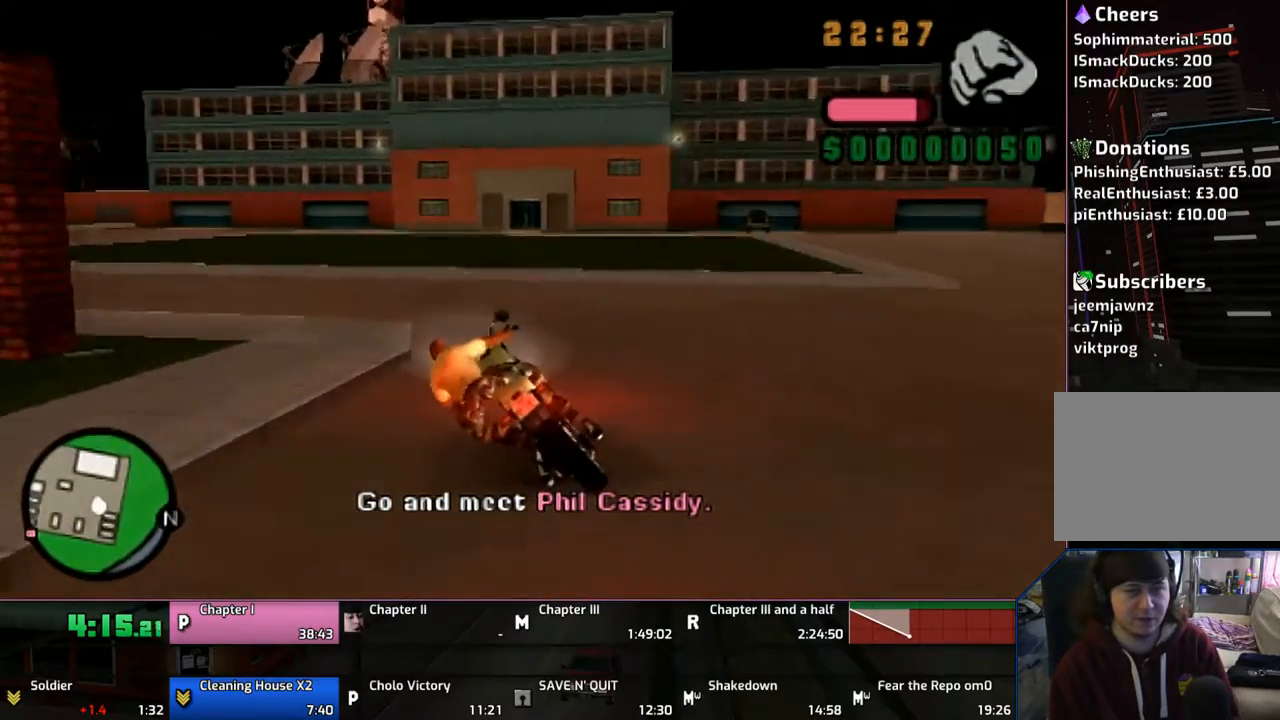
{"buttons": ["CROSS"], "left_stick": "center", "right_stick": "center", "events": [[500, "left_stick", "center"]]}
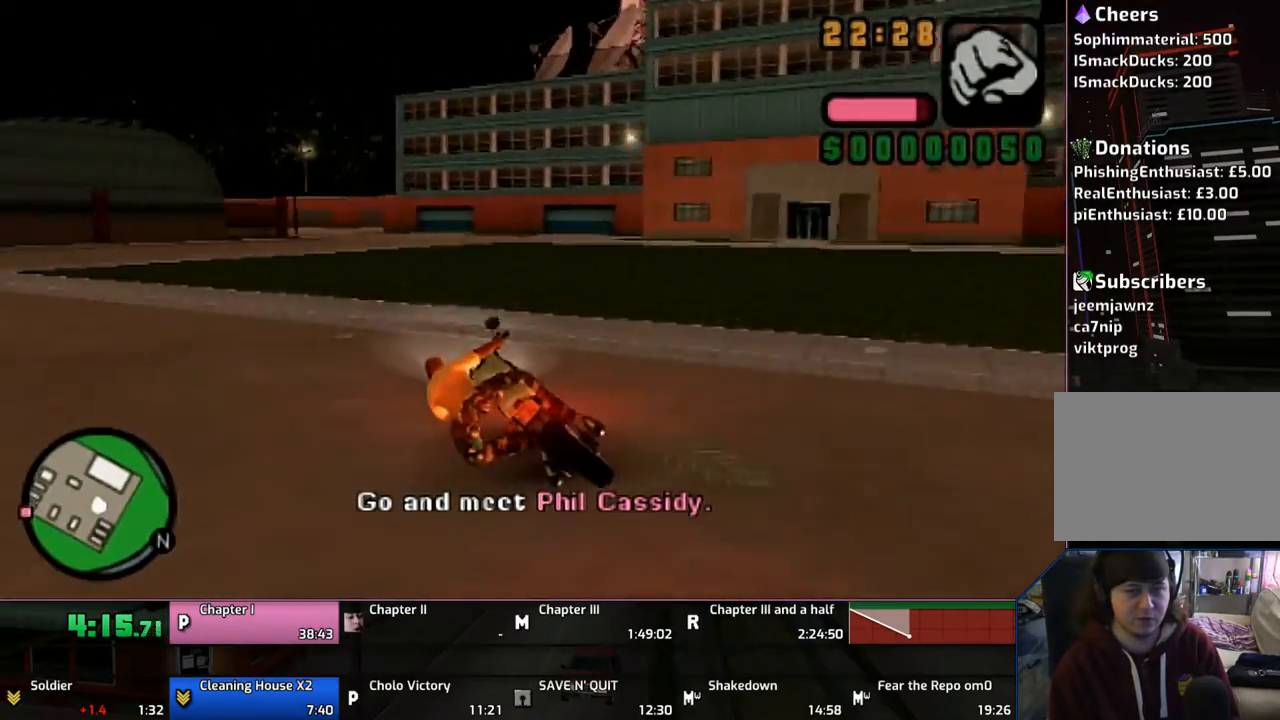
{"buttons": ["CROSS"], "left_stick": "down", "right_stick": "center", "events": [[17, "CROSS", "up"], [117, "left_stick", "down"], [317, "left_stick", "center"], [367, "CROSS", "down"], [467, "left_stick", "down"]]}
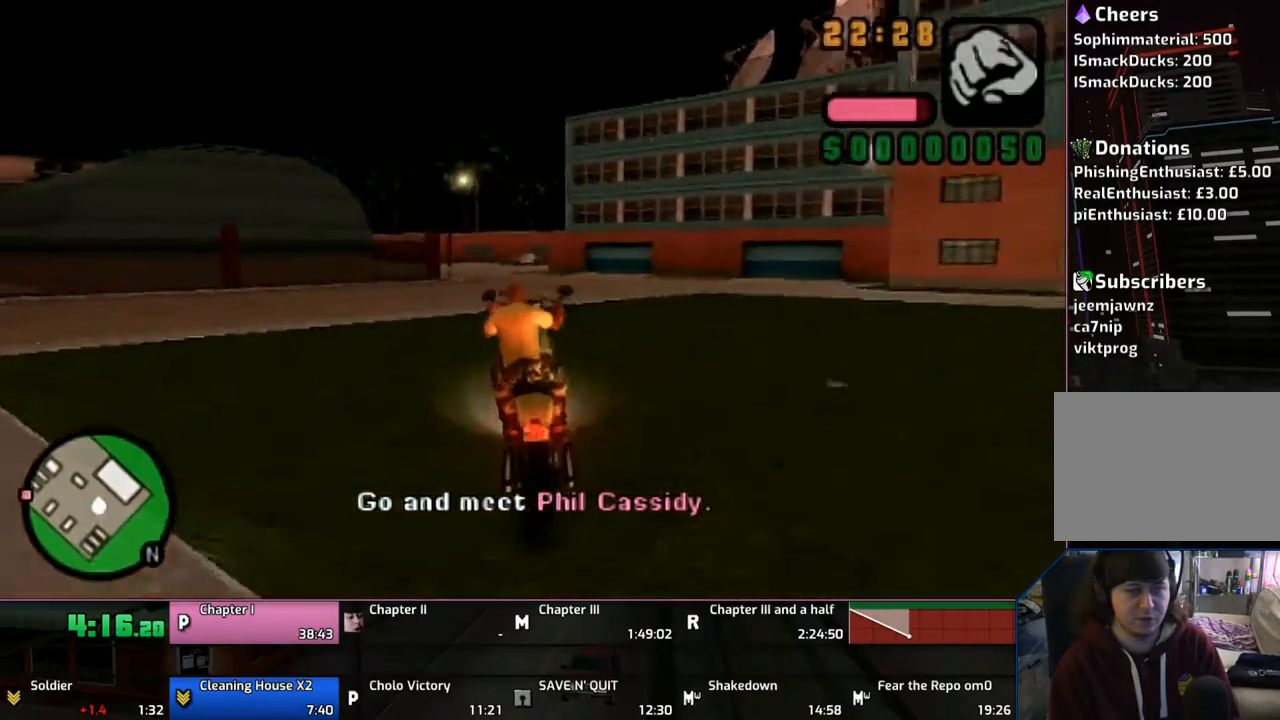
{"buttons": ["CROSS"], "left_stick": "up", "right_stick": "center", "events": [[167, "left_stick", "left"], [217, "left_stick", "up"]]}
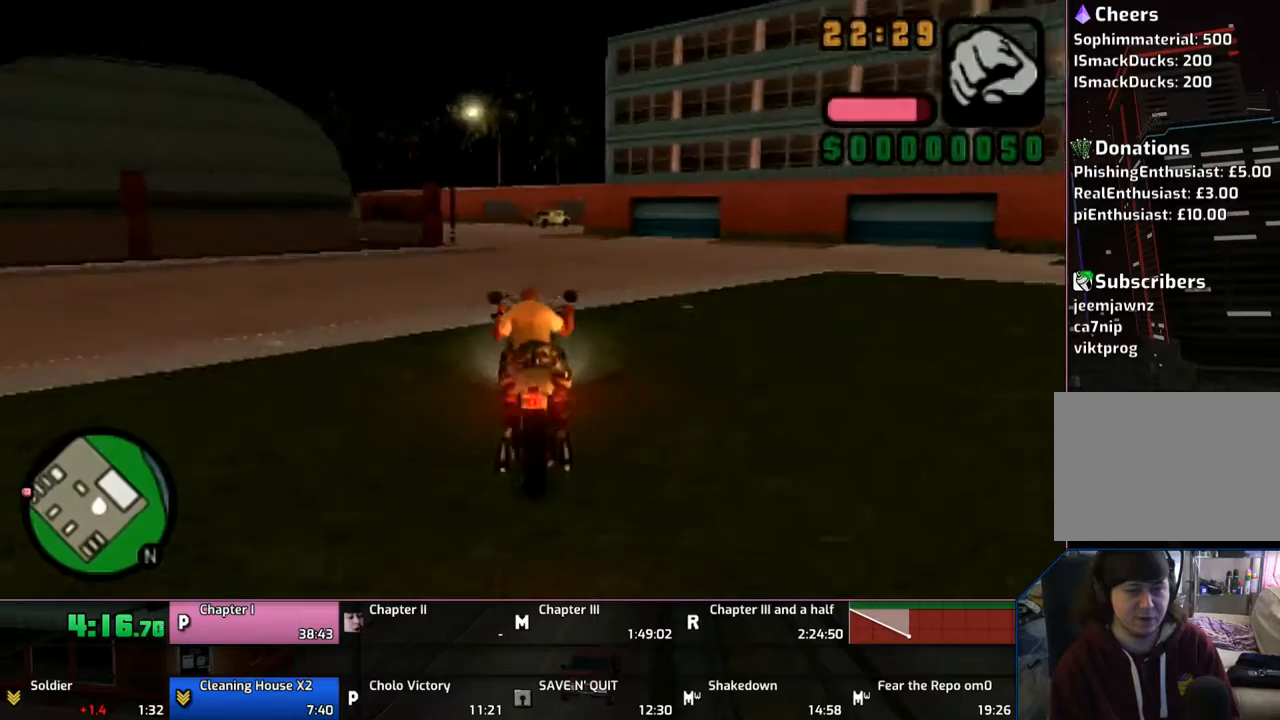
{"buttons": ["CROSS"], "left_stick": "up", "right_stick": "center", "events": [[17, "left_stick", "right"], [183, "left_stick", "center"], [300, "left_stick", "up-right"], [417, "left_stick", "up"]]}
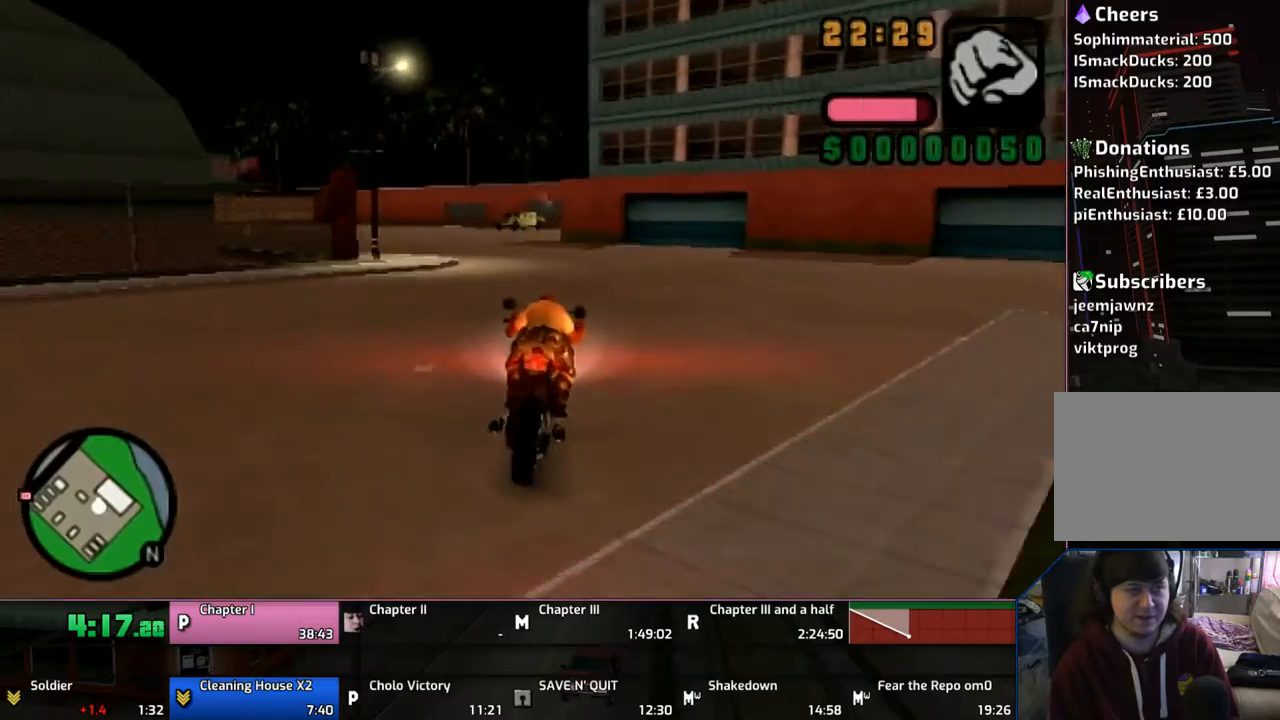
{"buttons": ["CROSS"], "left_stick": "left", "right_stick": "center", "events": [[67, "left_stick", "left"]]}
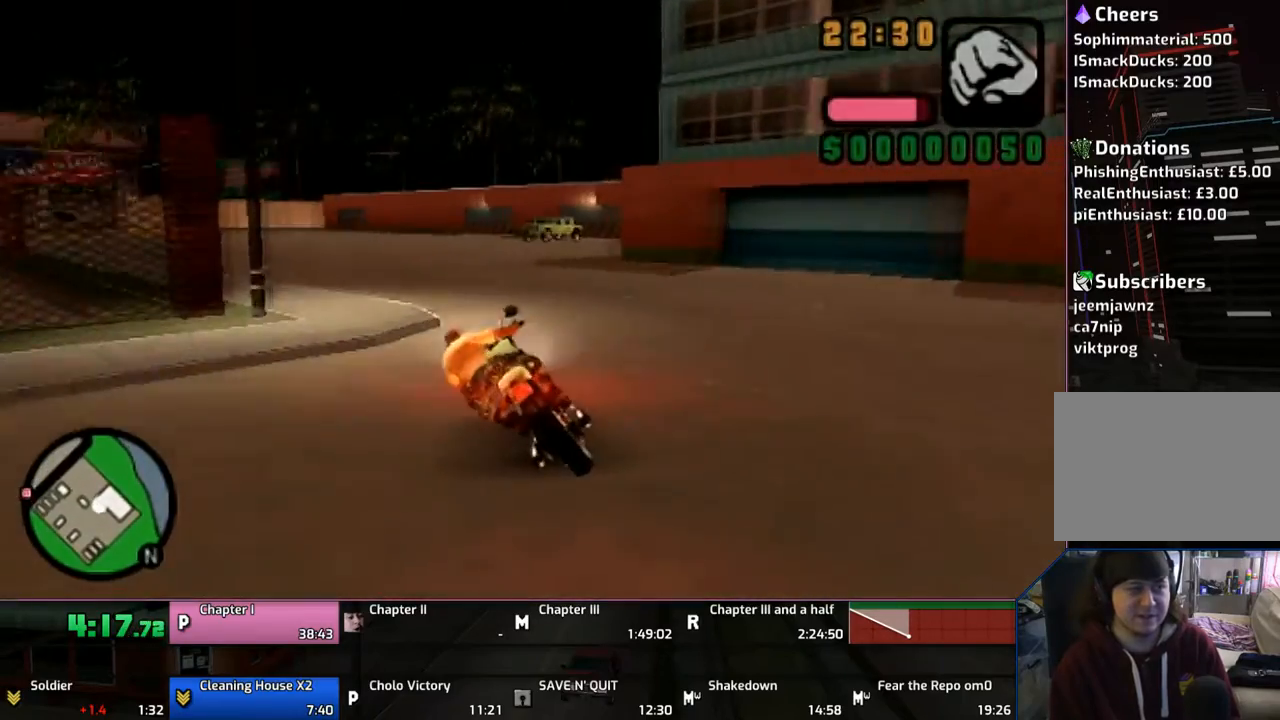
{"buttons": ["CROSS"], "left_stick": "left", "right_stick": "center", "events": []}
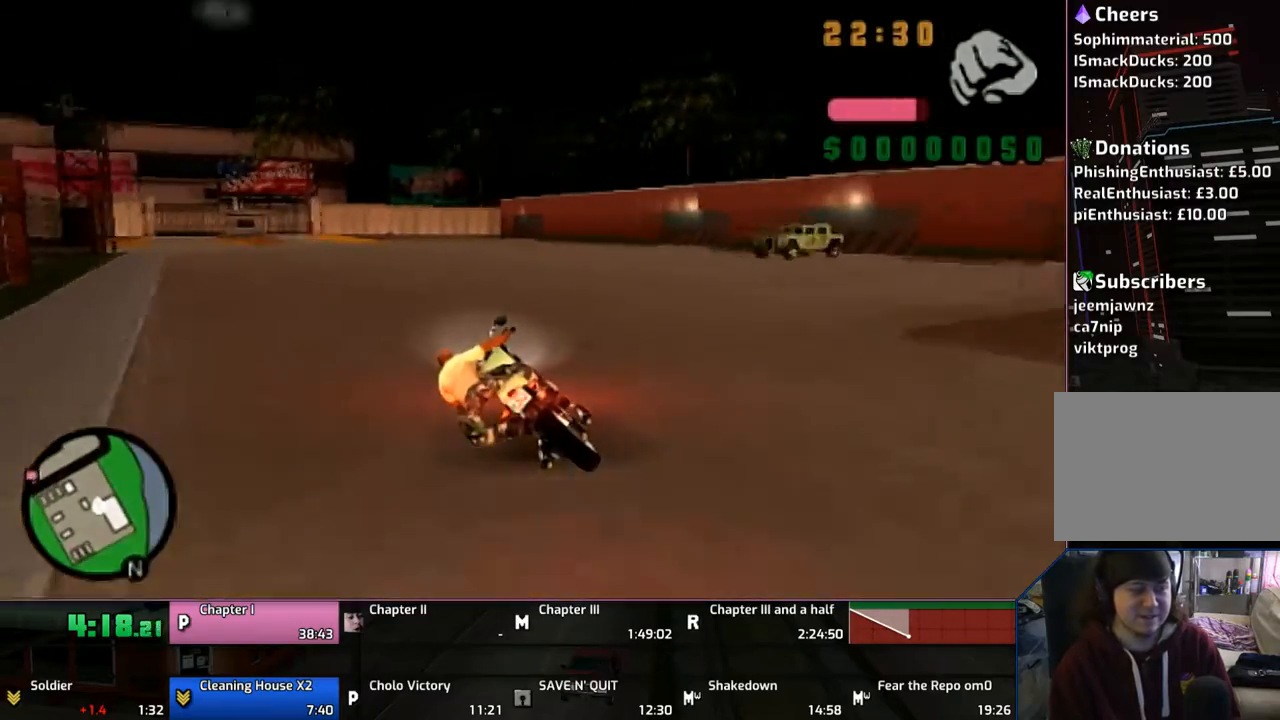
{"buttons": ["CROSS"], "left_stick": "left", "right_stick": "center", "events": []}
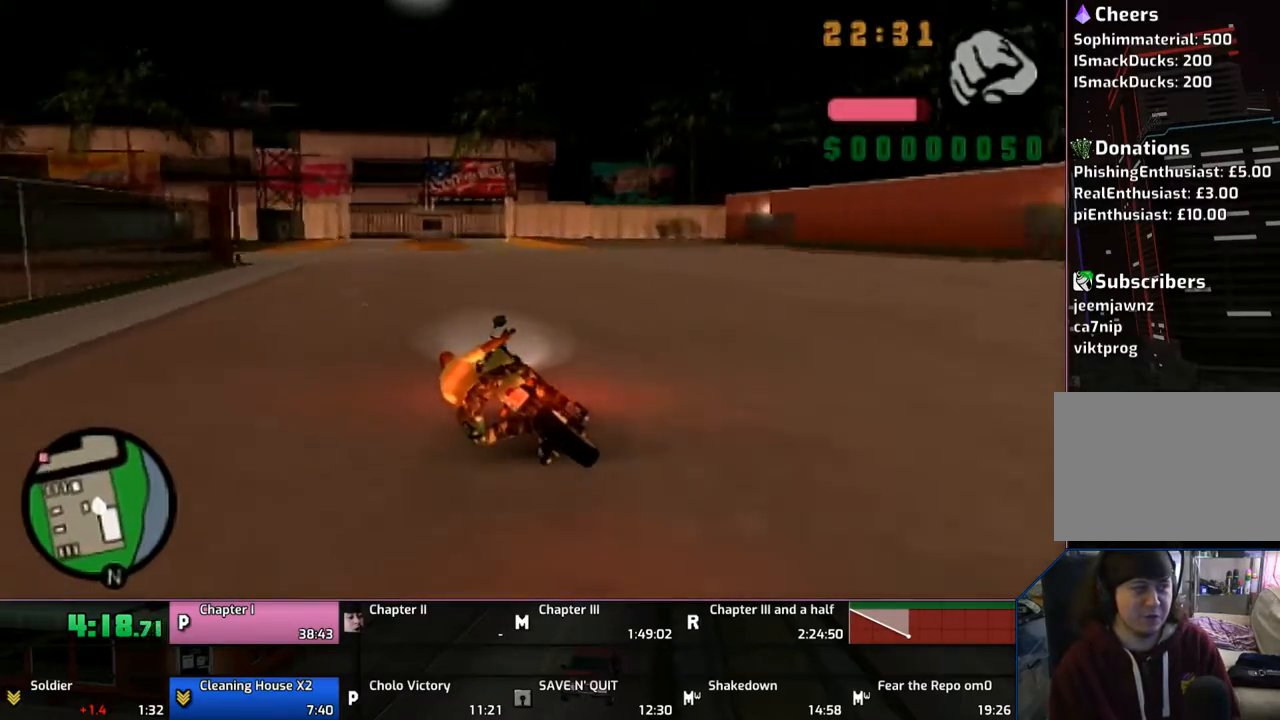
{"buttons": ["CROSS"], "left_stick": "up-right", "right_stick": "center", "events": [[183, "left_stick", "center"], [317, "left_stick", "up"], [417, "left_stick", "up-right"]]}
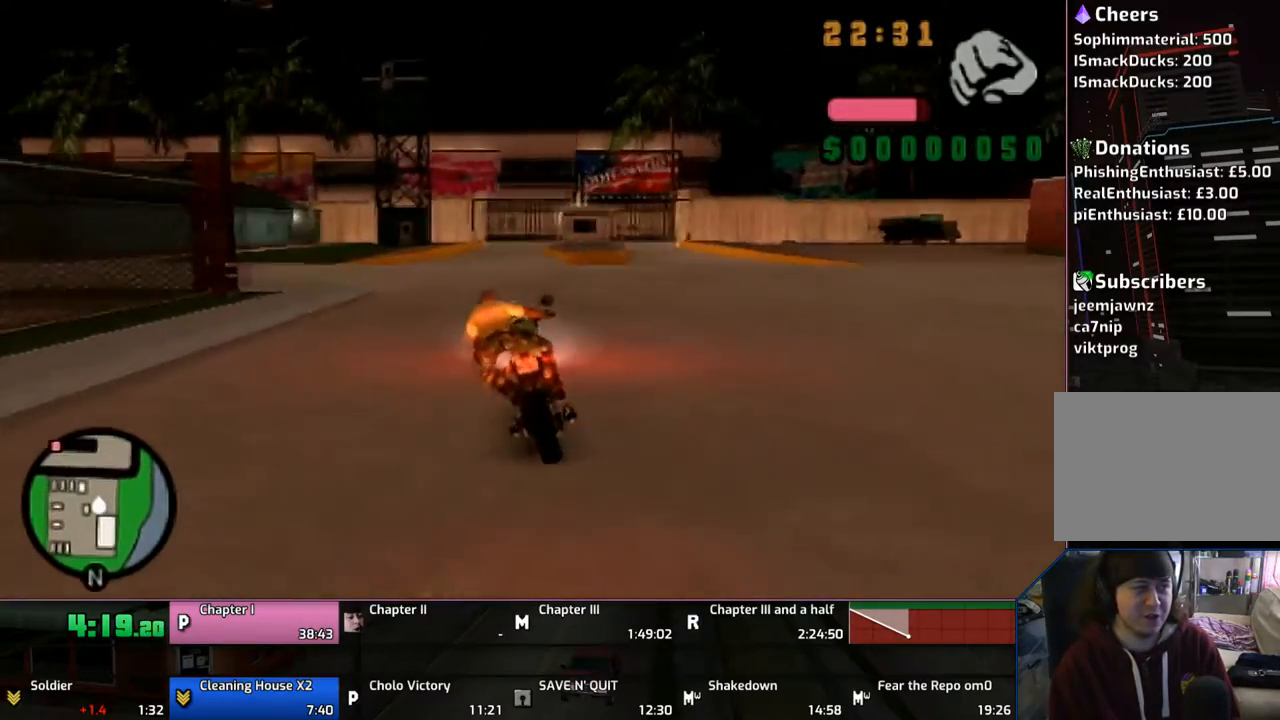
{"buttons": ["CROSS"], "left_stick": "center", "right_stick": "center", "events": [[167, "left_stick", "up"], [267, "left_stick", "center"], [367, "left_stick", "up"], [467, "left_stick", "center"]]}
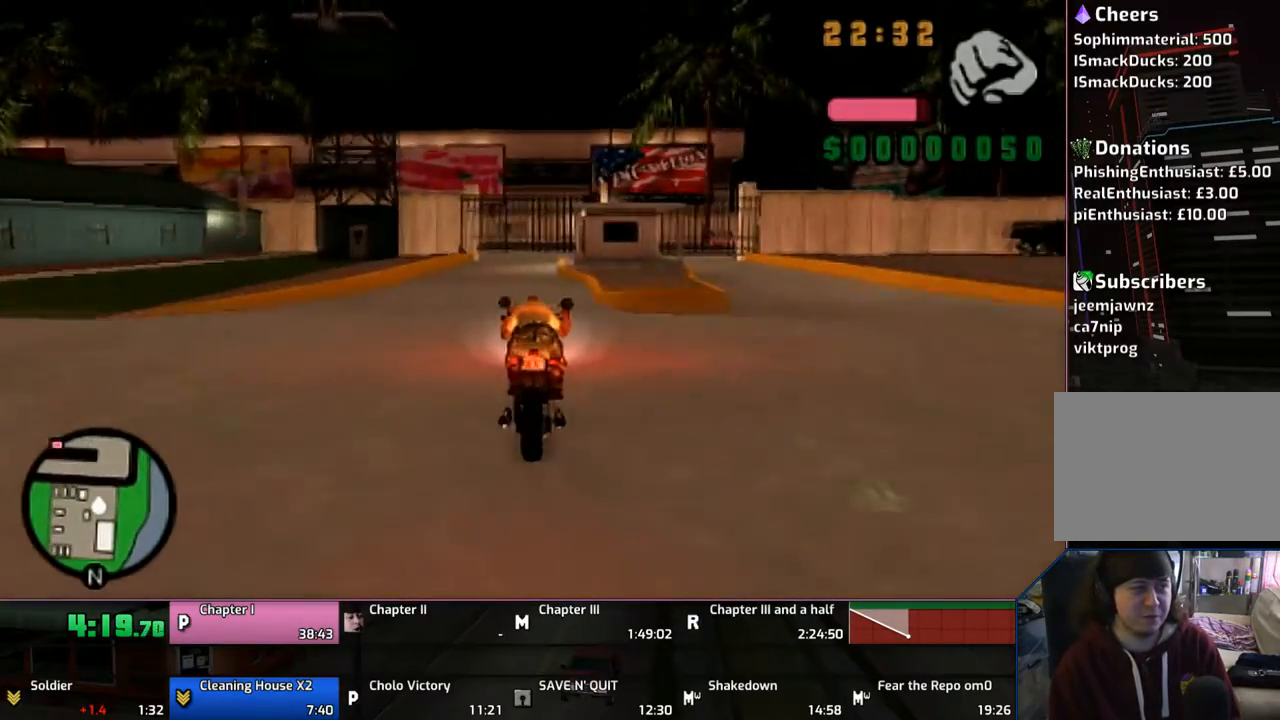
{"buttons": ["SQUARE"], "left_stick": "center", "right_stick": "center", "events": [[17, "left_stick", "up"], [167, "CROSS", "up"], [167, "left_stick", "center"], [183, "SQUARE", "down"]]}
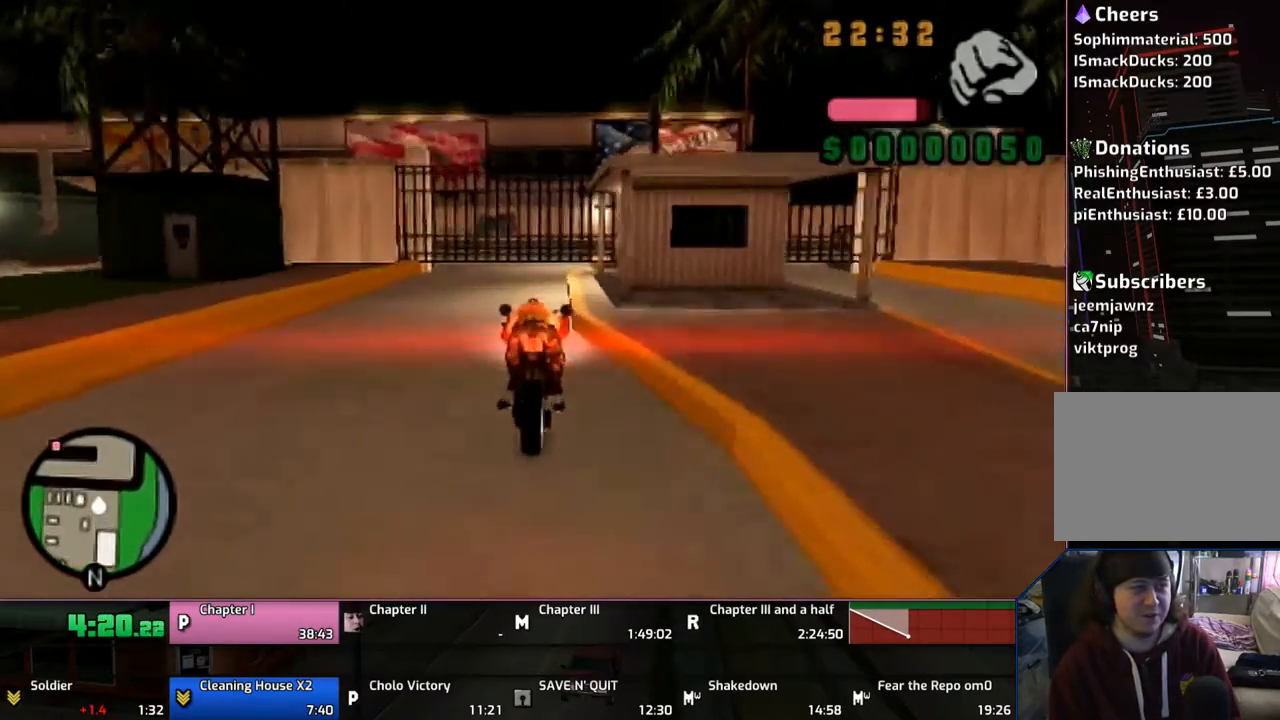
{"buttons": ["SQUARE"], "left_stick": "center", "right_stick": "center", "events": []}
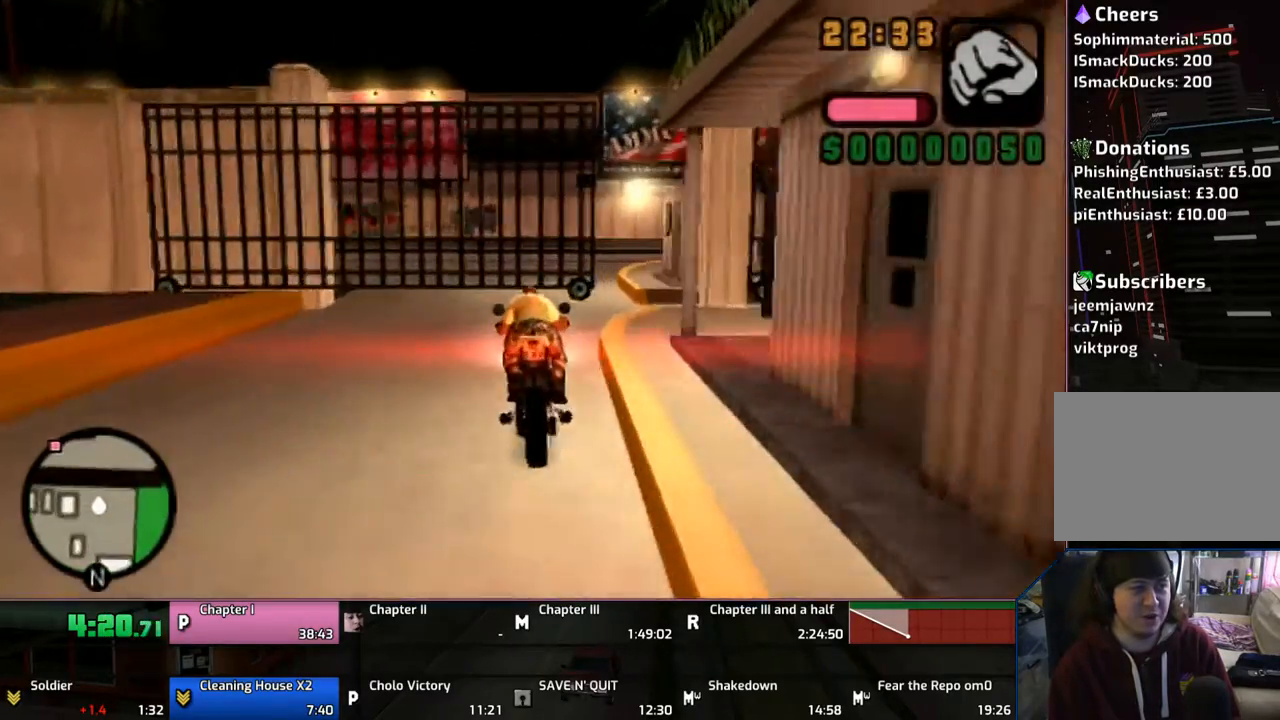
{"buttons": ["CROSS"], "left_stick": "left", "right_stick": "center", "events": [[17, "left_stick", "right"], [83, "SQUARE", "up"], [167, "CROSS", "down"], [267, "left_stick", "left"]]}
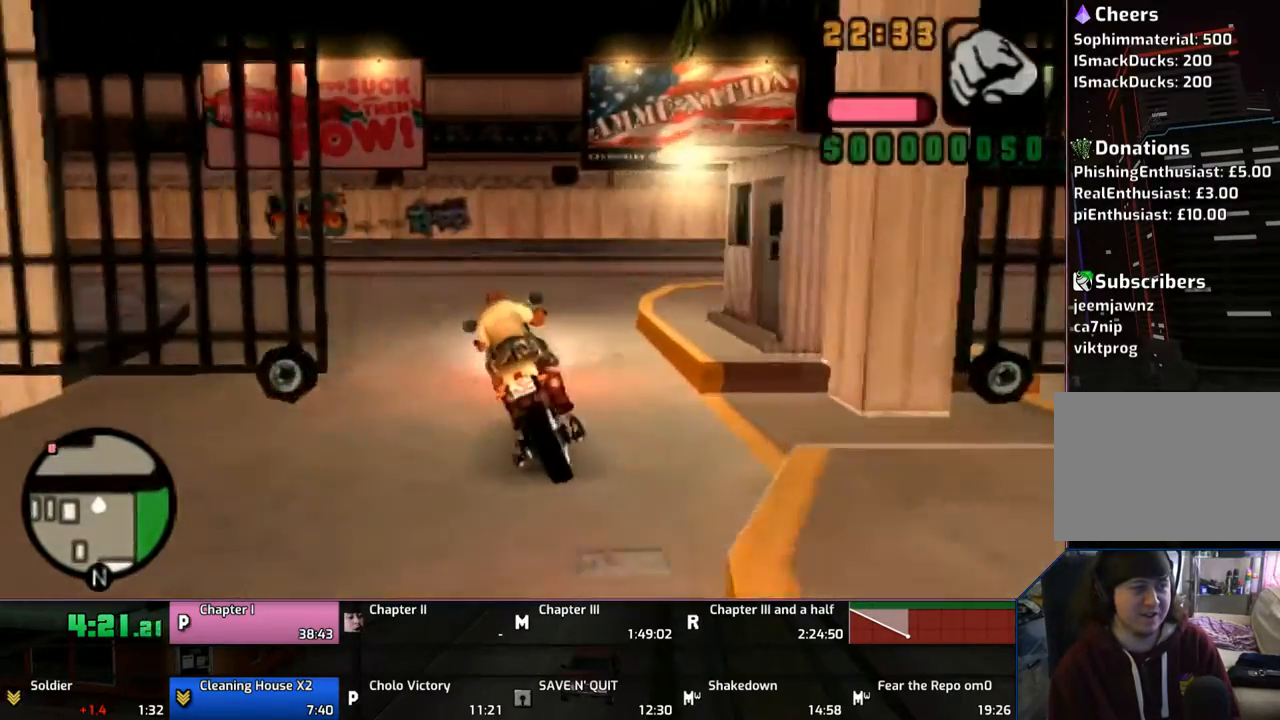
{"buttons": ["CROSS"], "left_stick": "left", "right_stick": "center", "events": [[267, "CROSS", "up"], [367, "CROSS", "down"], [417, "CROSS", "up"], [467, "CROSS", "down"]]}
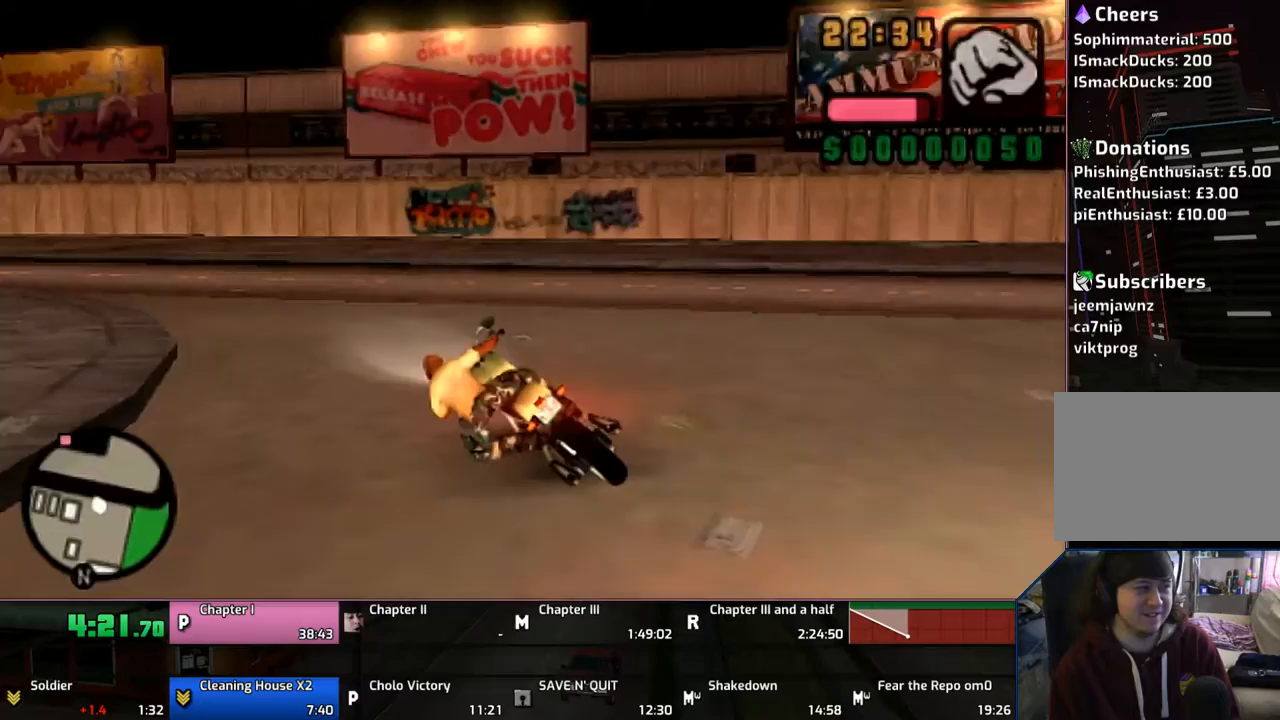
{"buttons": ["CROSS"], "left_stick": "left", "right_stick": "center", "events": [[67, "CROSS", "up"], [167, "CROSS", "down"], [217, "CROSS", "up"], [283, "CROSS", "down"]]}
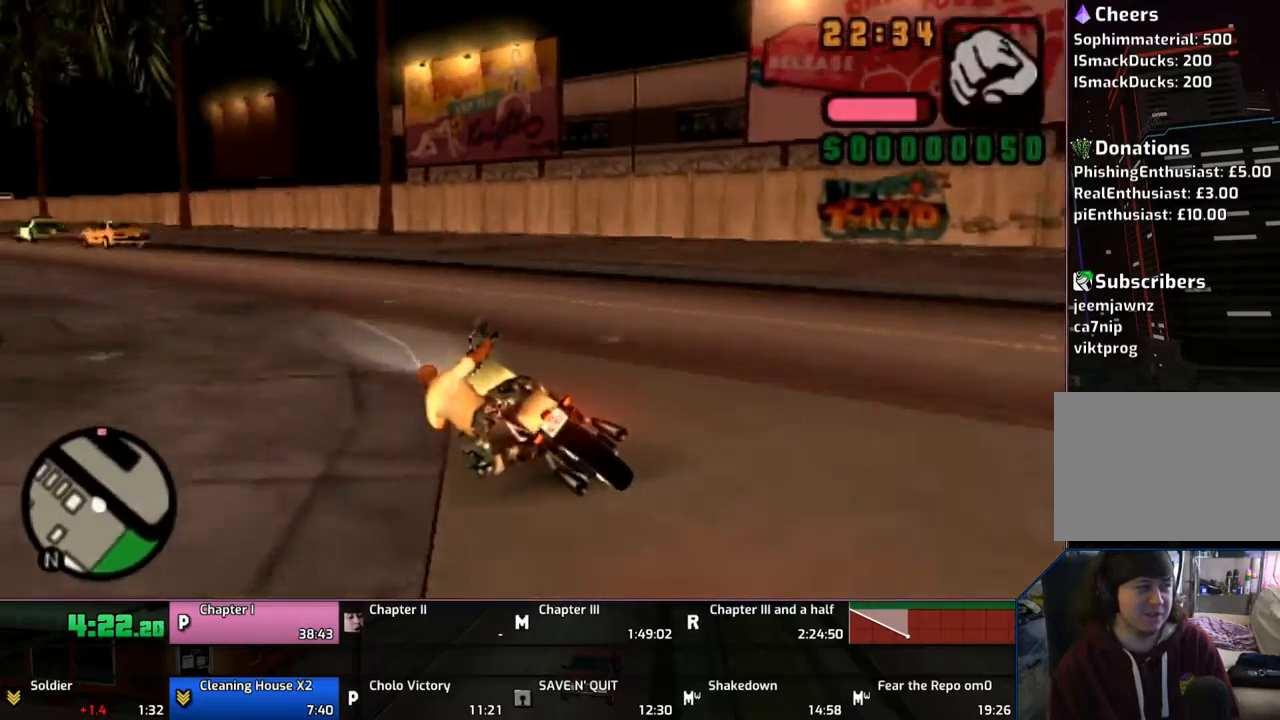
{"buttons": ["CROSS"], "left_stick": "center", "right_stick": "center", "events": [[267, "left_stick", "center"]]}
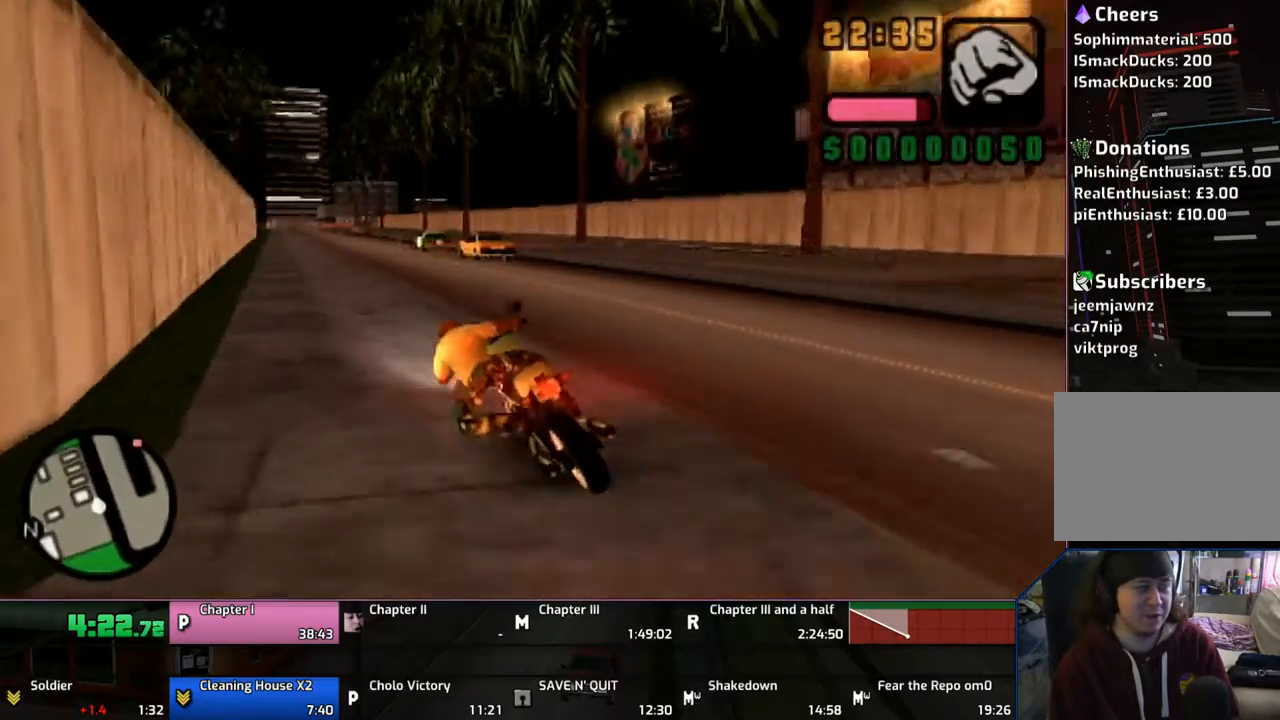
{"buttons": ["CROSS"], "left_stick": "up", "right_stick": "center", "events": [[117, "left_stick", "up"], [217, "left_stick", "center"], [267, "left_stick", "up"], [400, "left_stick", "center"], [467, "left_stick", "up"]]}
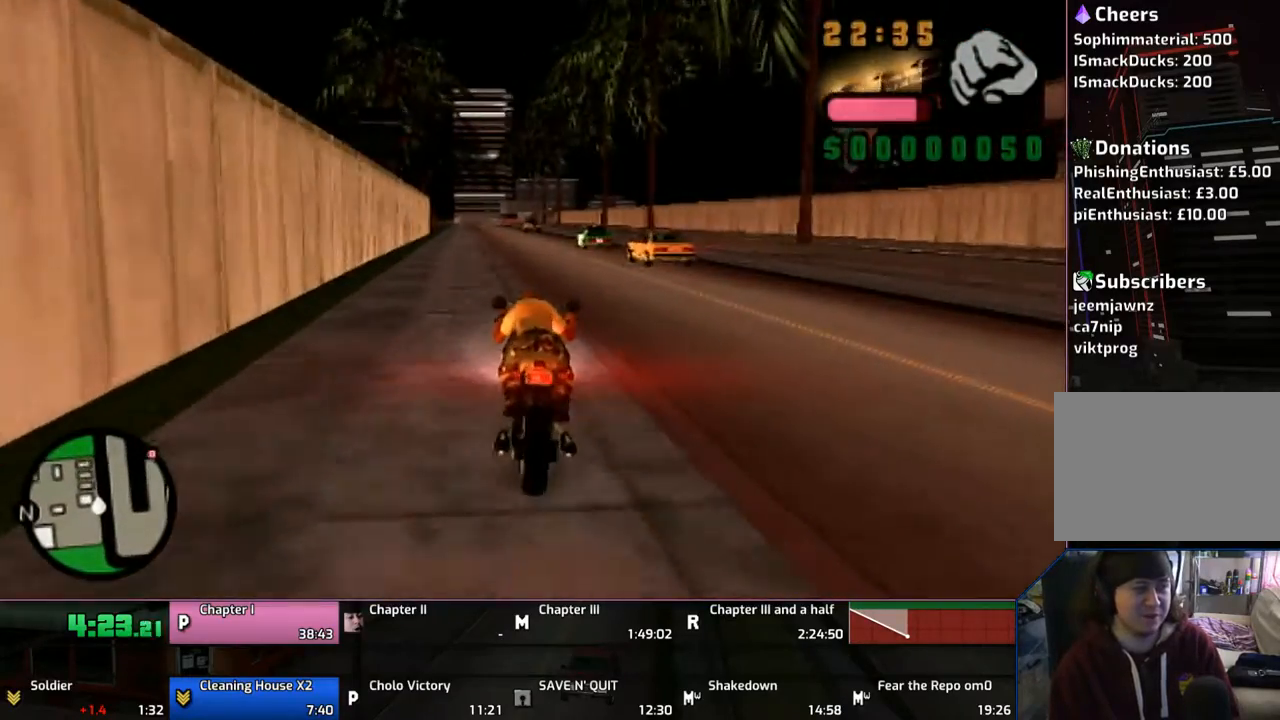
{"buttons": ["CROSS"], "left_stick": "center", "right_stick": "center", "events": [[217, "left_stick", "center"], [317, "left_stick", "up"], [467, "left_stick", "center"]]}
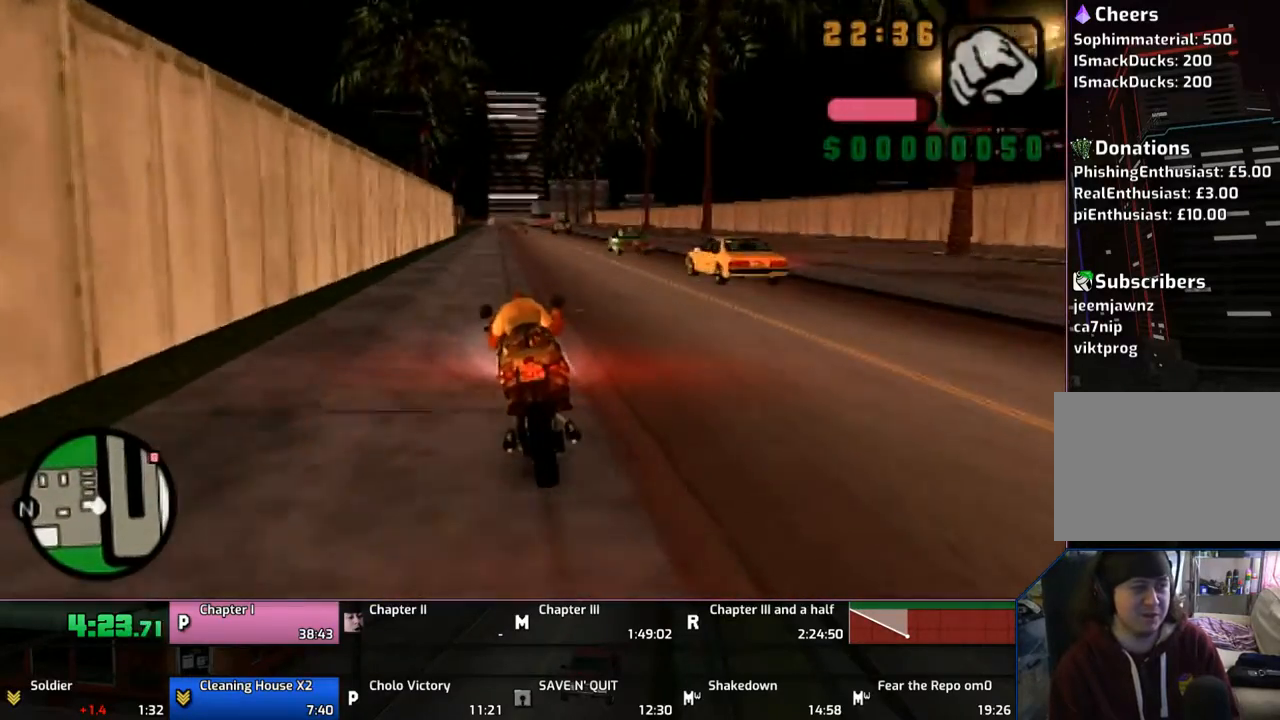
{"buttons": ["CROSS"], "left_stick": "center", "right_stick": "center", "events": [[17, "left_stick", "up"], [117, "left_stick", "center"], [167, "left_stick", "up"], [467, "left_stick", "center"]]}
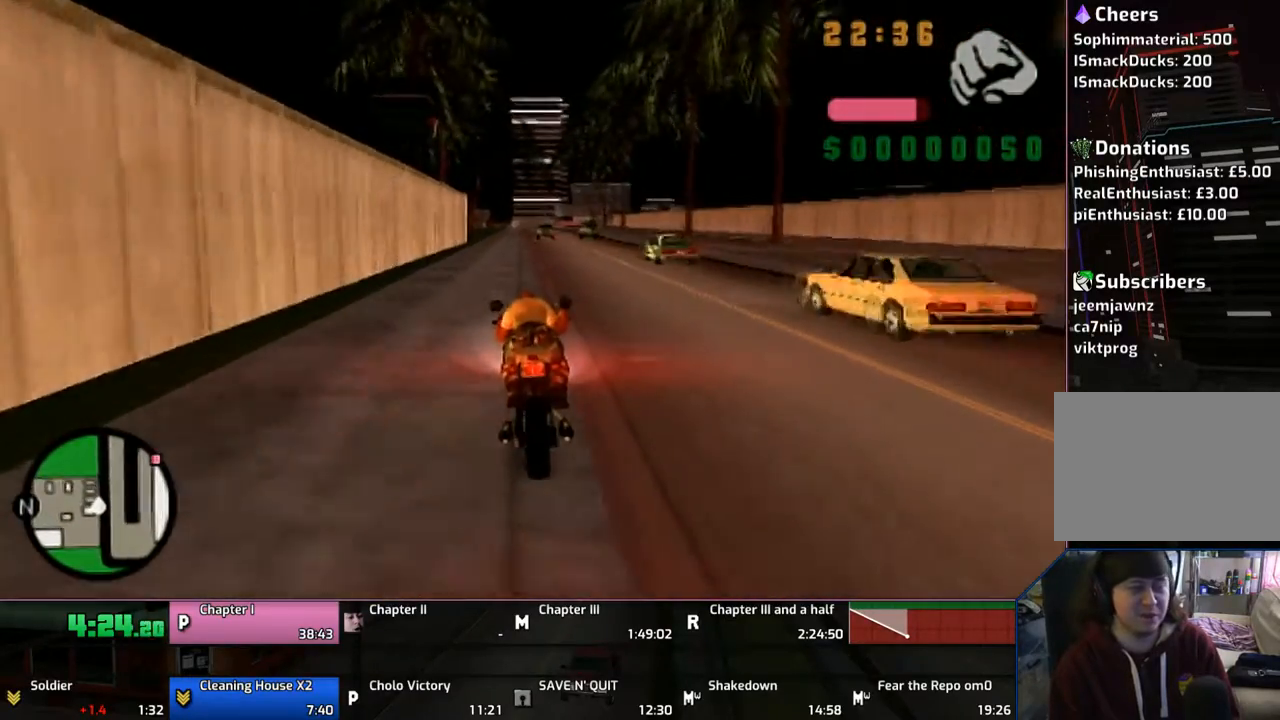
{"buttons": ["CROSS"], "left_stick": "up", "right_stick": "center", "events": [[100, "left_stick", "up"], [167, "left_stick", "center"], [250, "left_stick", "up"], [367, "left_stick", "center"], [417, "left_stick", "up"]]}
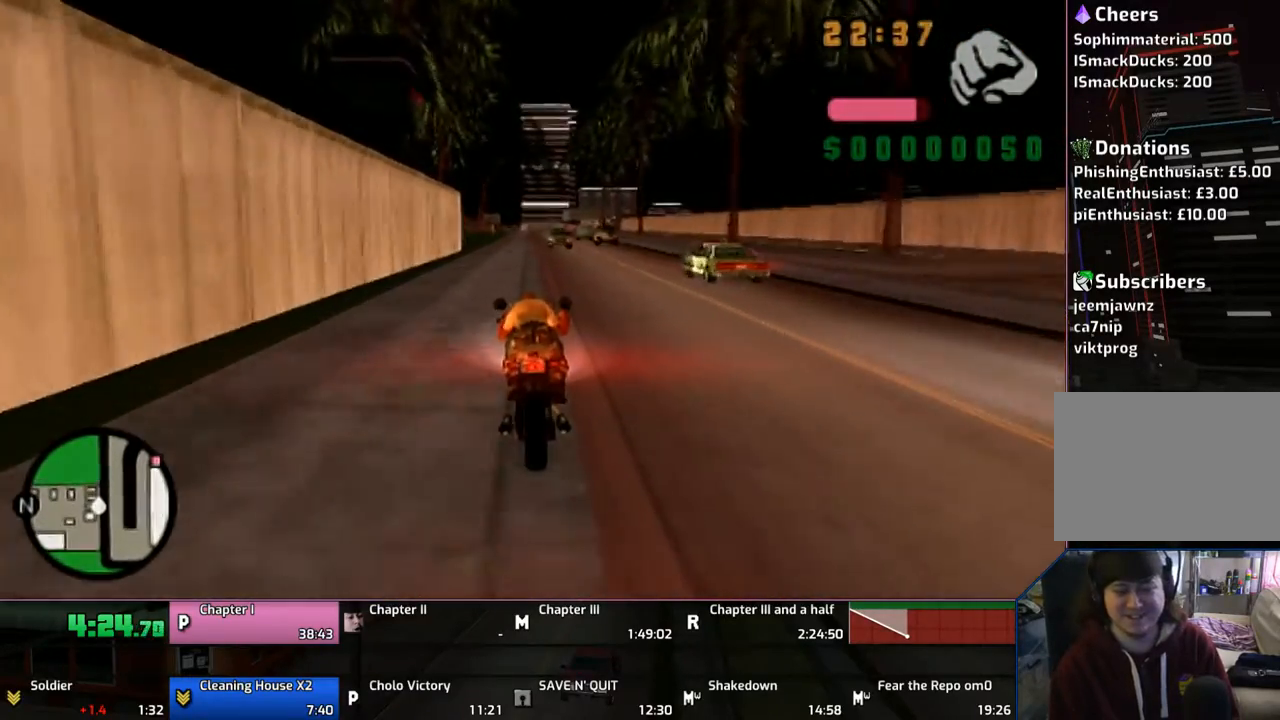
{"buttons": ["CROSS"], "left_stick": "up-left", "right_stick": "center", "events": [[17, "left_stick", "center"], [67, "left_stick", "up"], [183, "left_stick", "center"], [267, "left_stick", "up"], [367, "left_stick", "up-left"]]}
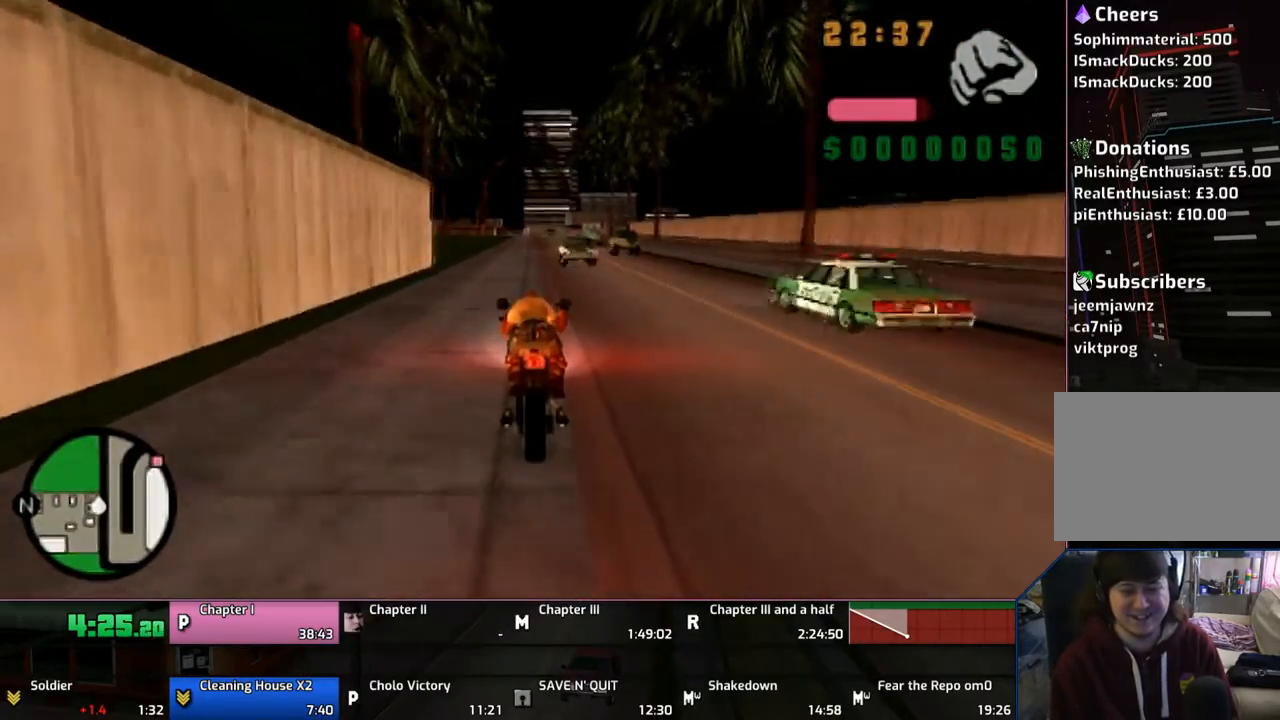
{"buttons": ["CROSS"], "left_stick": "up", "right_stick": "center", "events": [[233, "left_stick", "up"]]}
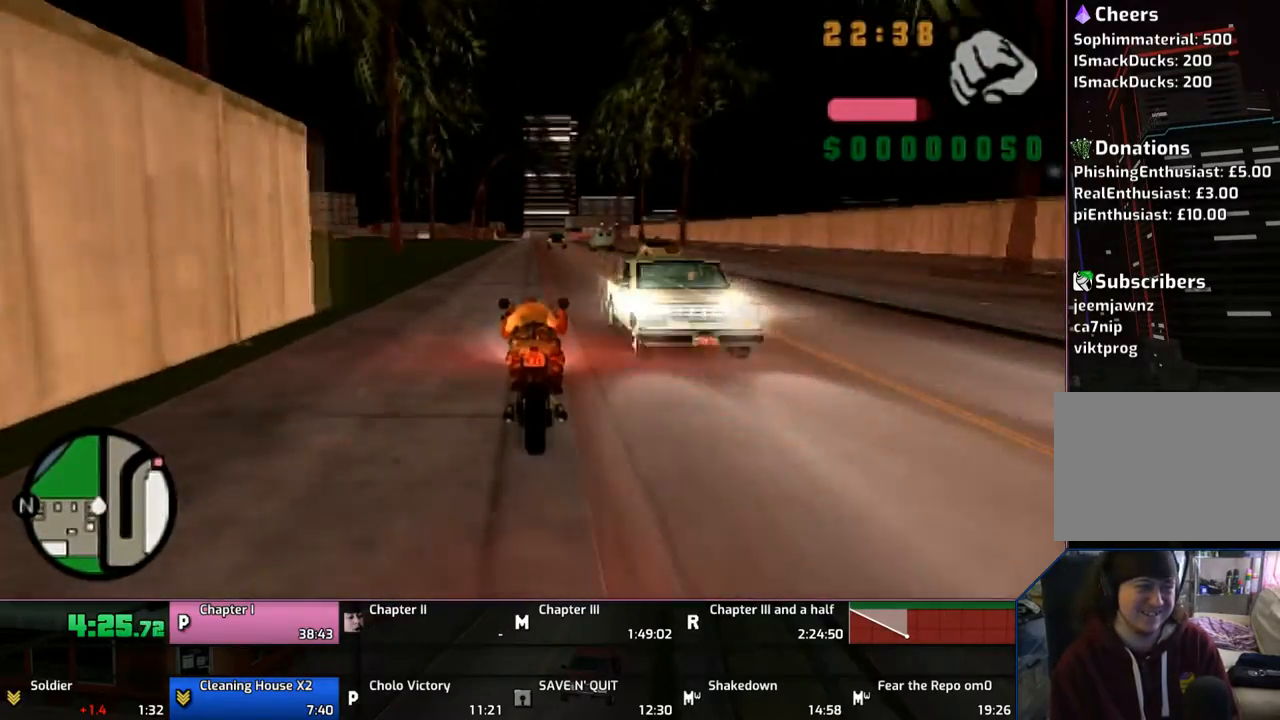
{"buttons": ["CROSS"], "left_stick": "center", "right_stick": "center", "events": [[500, "left_stick", "center"]]}
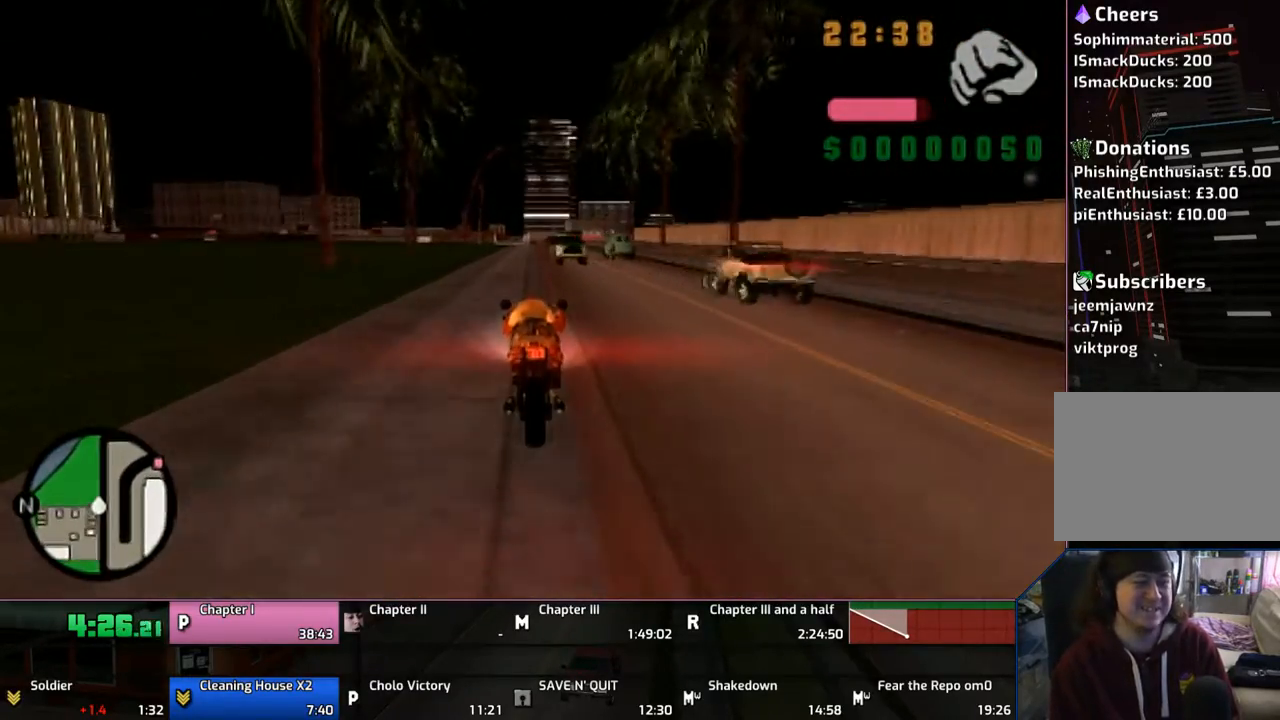
{"buttons": ["CROSS"], "left_stick": "center", "right_stick": "center", "events": [[17, "left_stick", "up"], [100, "left_stick", "center"], [217, "left_stick", "up"], [367, "left_stick", "center"]]}
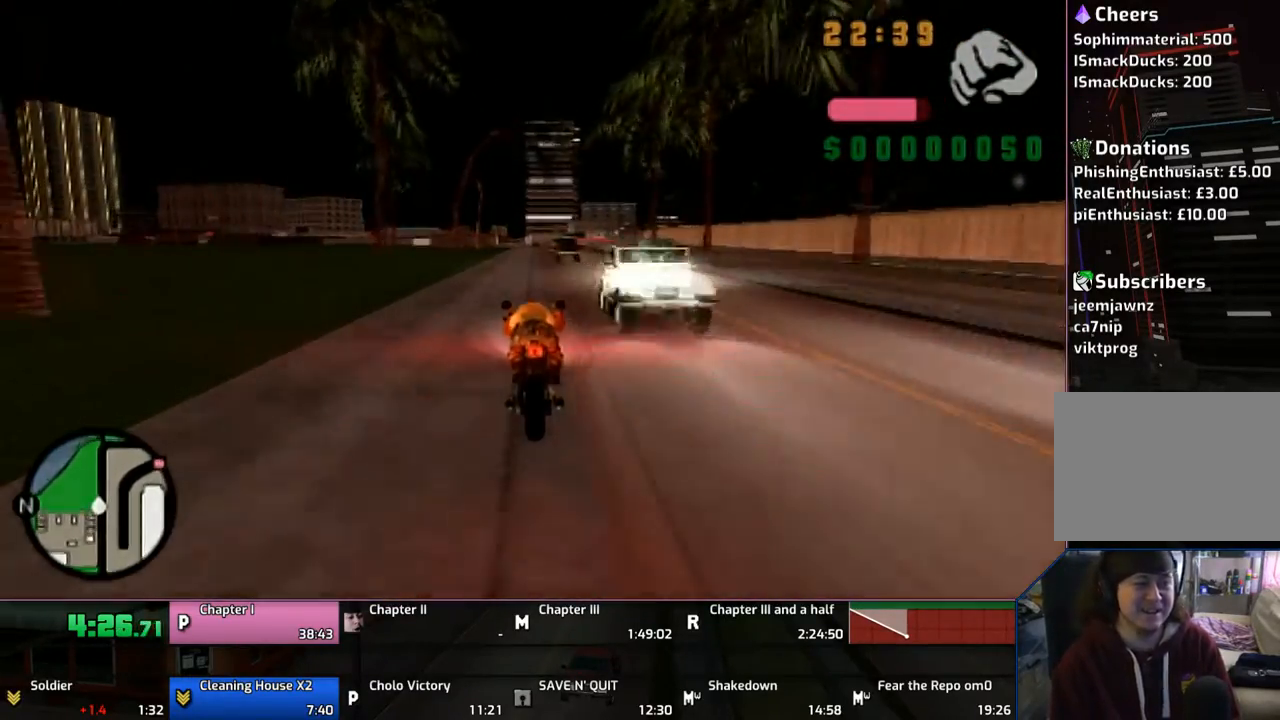
{"buttons": ["CROSS"], "left_stick": "up", "right_stick": "center", "events": [[100, "left_stick", "up"], [167, "left_stick", "center"], [267, "left_stick", "up"]]}
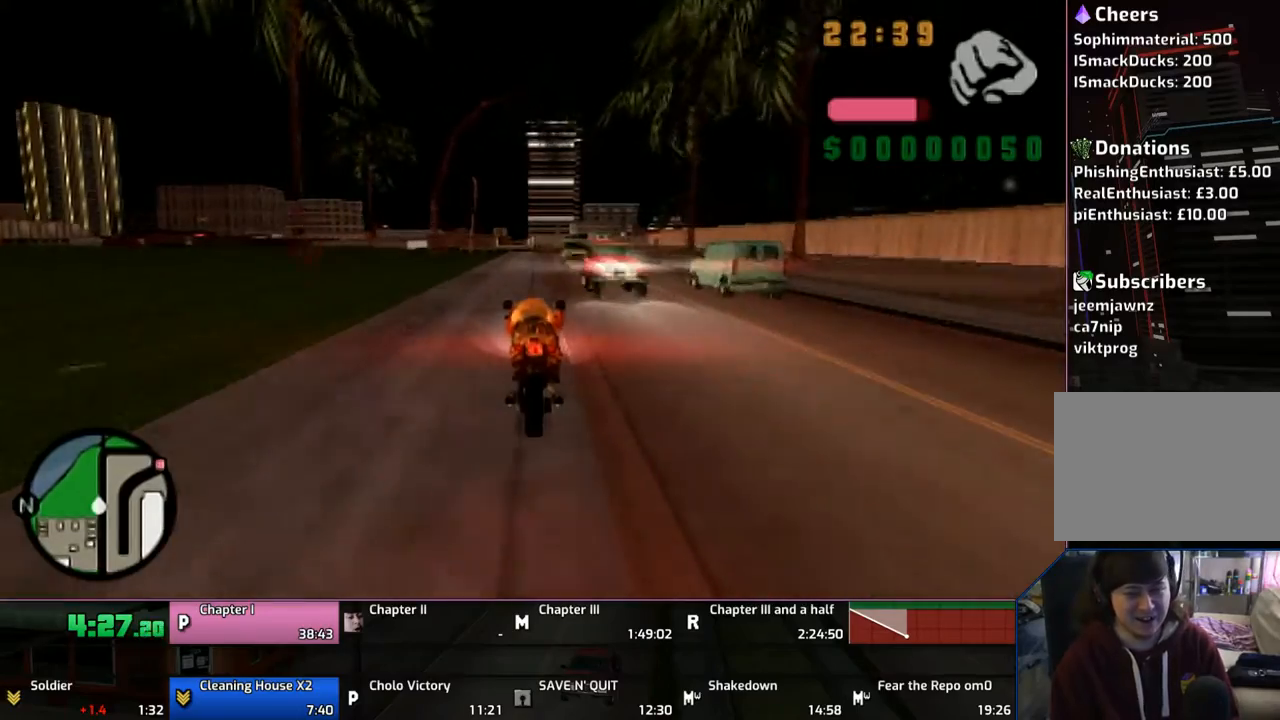
{"buttons": ["CROSS"], "left_stick": "center", "right_stick": "center", "events": [[467, "left_stick", "center"]]}